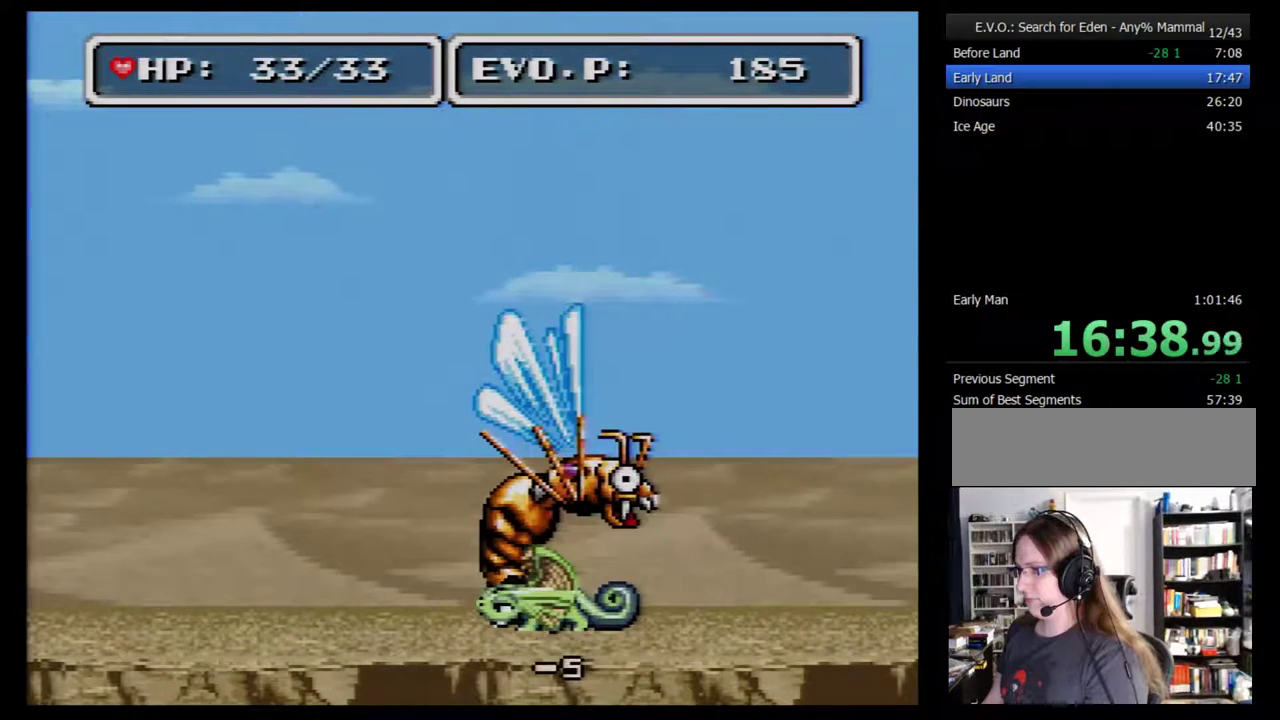
Gameplay with a controller (Nintendo layout); each line is a JSON object with the inputs held at the frame after it. "events" lists button and stick changes between this image and that frame as [ms after this image, input, new state], when the widget could be followed in between. Not read: L3 R3.
{"buttons": [], "events": [[167, "Y", "down"], [300, "Y", "up"]]}
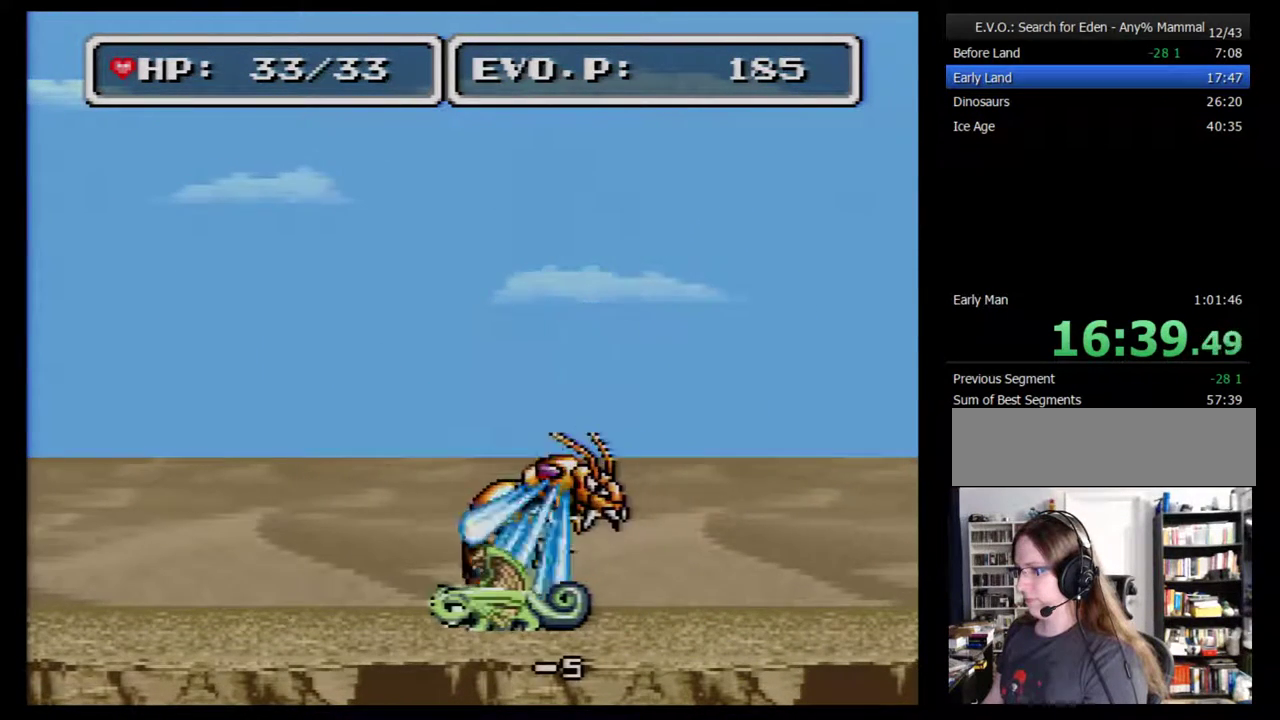
{"buttons": [], "events": [[267, "Y", "down"], [417, "Y", "up"]]}
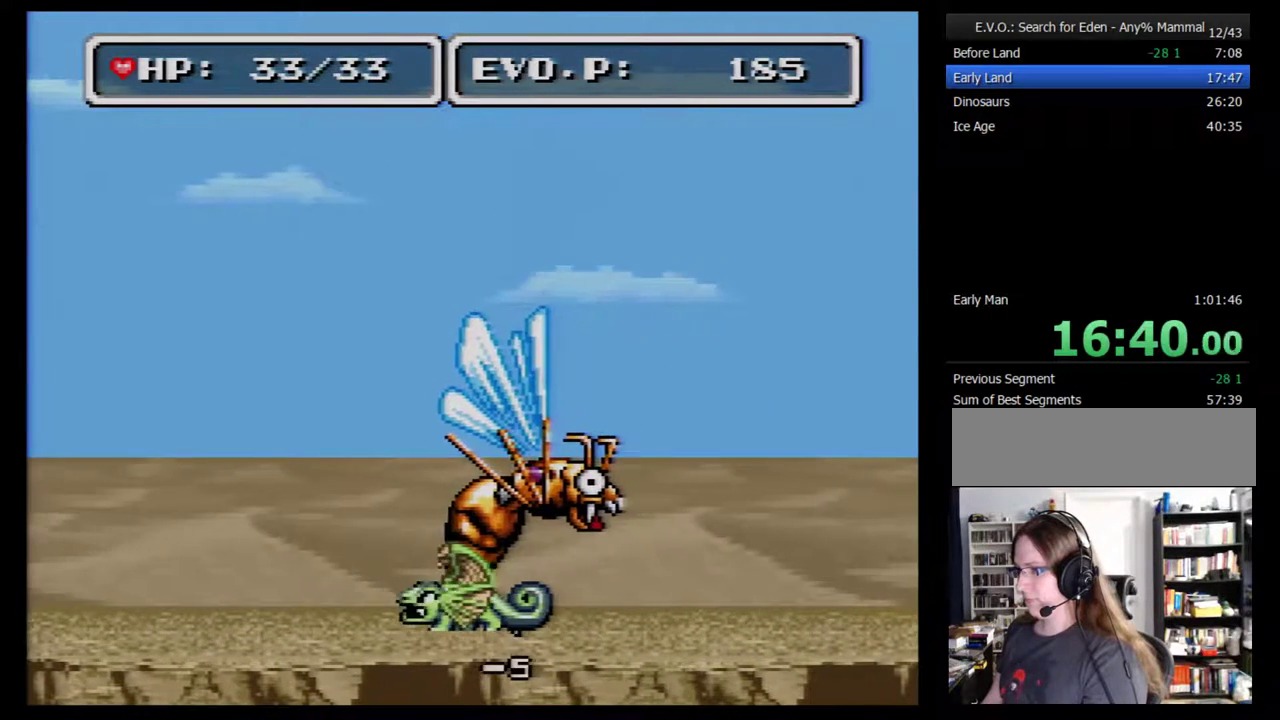
{"buttons": ["Y"], "events": [[483, "Y", "down"]]}
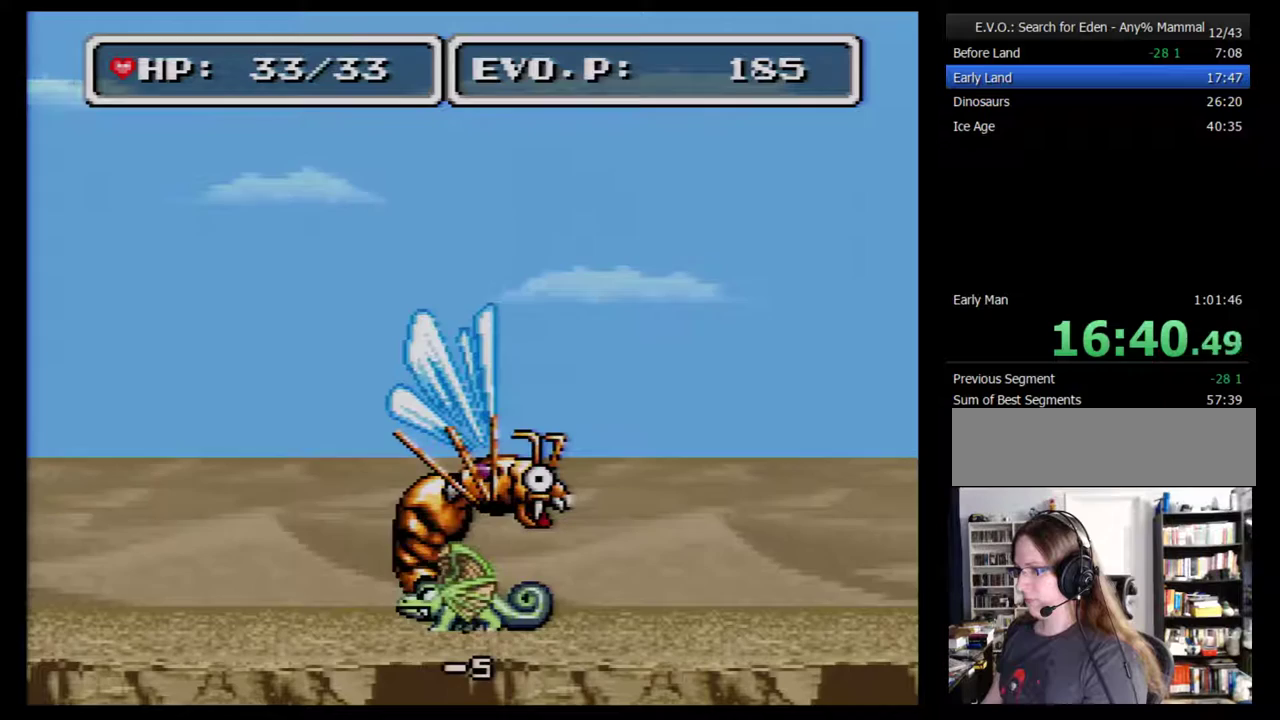
{"buttons": [], "events": [[100, "Y", "up"]]}
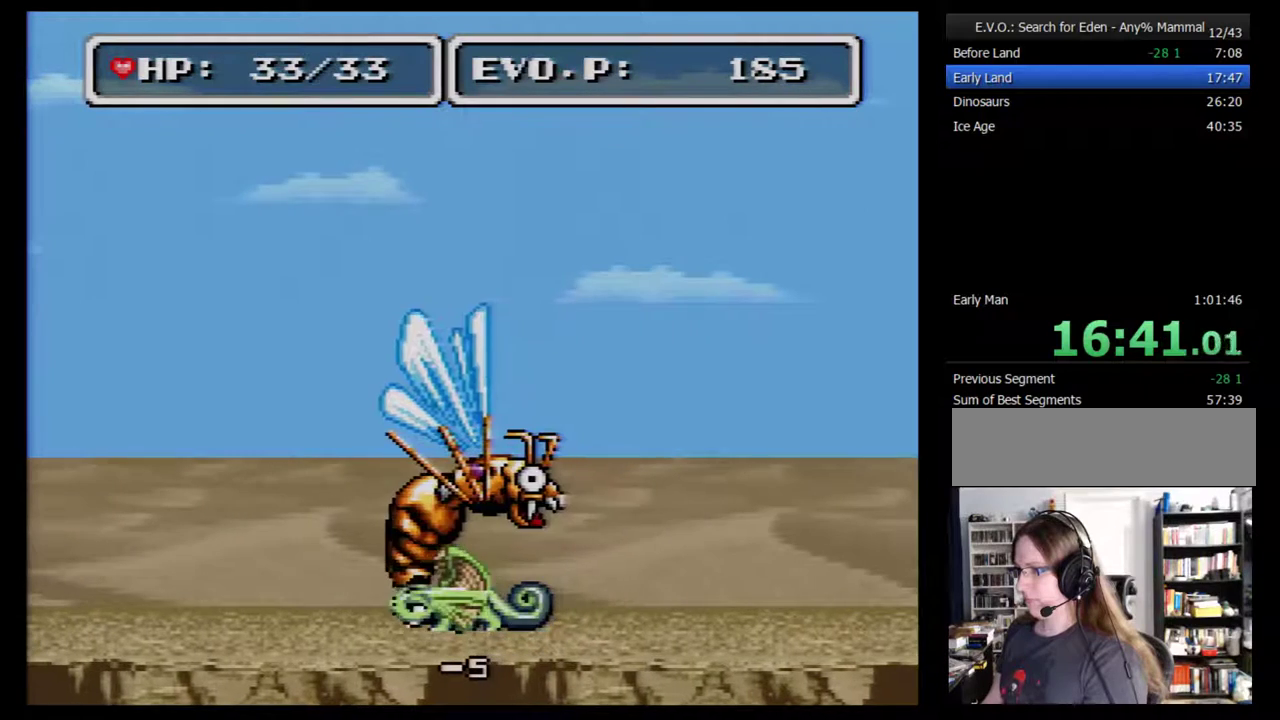
{"buttons": [], "events": [[67, "Y", "down"], [233, "Y", "up"]]}
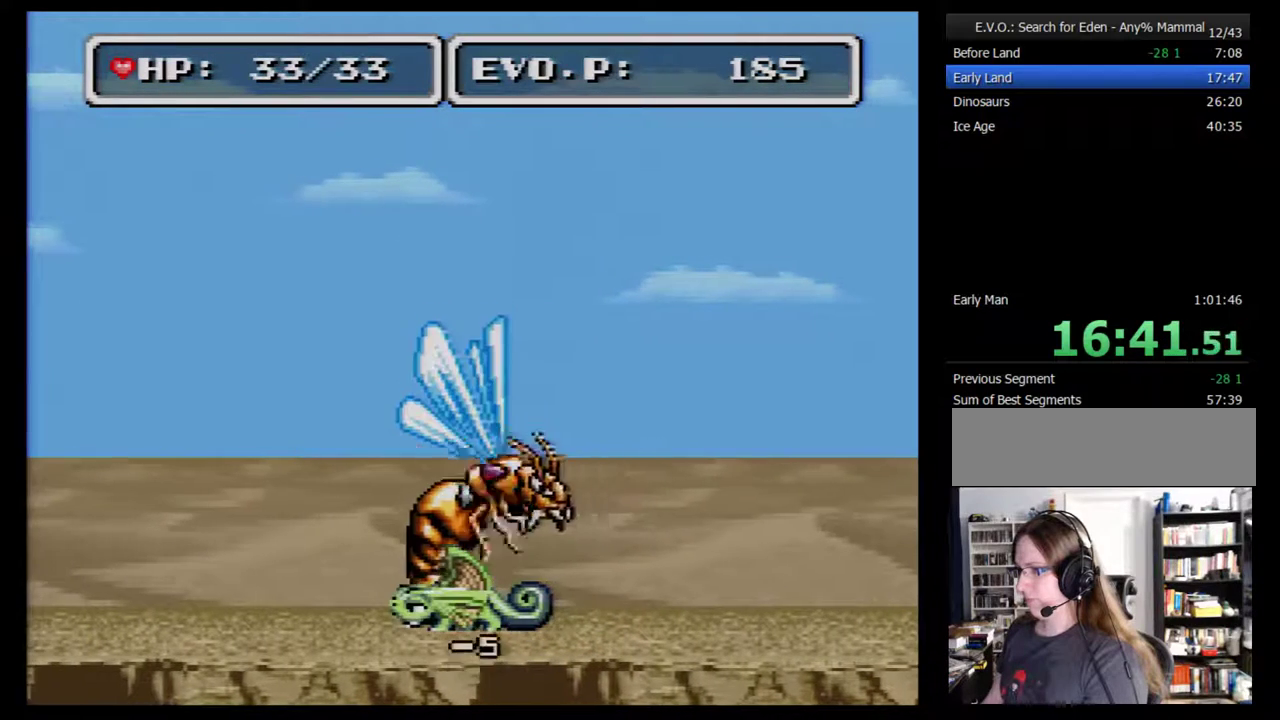
{"buttons": [], "events": [[167, "Y", "down"], [317, "Y", "up"]]}
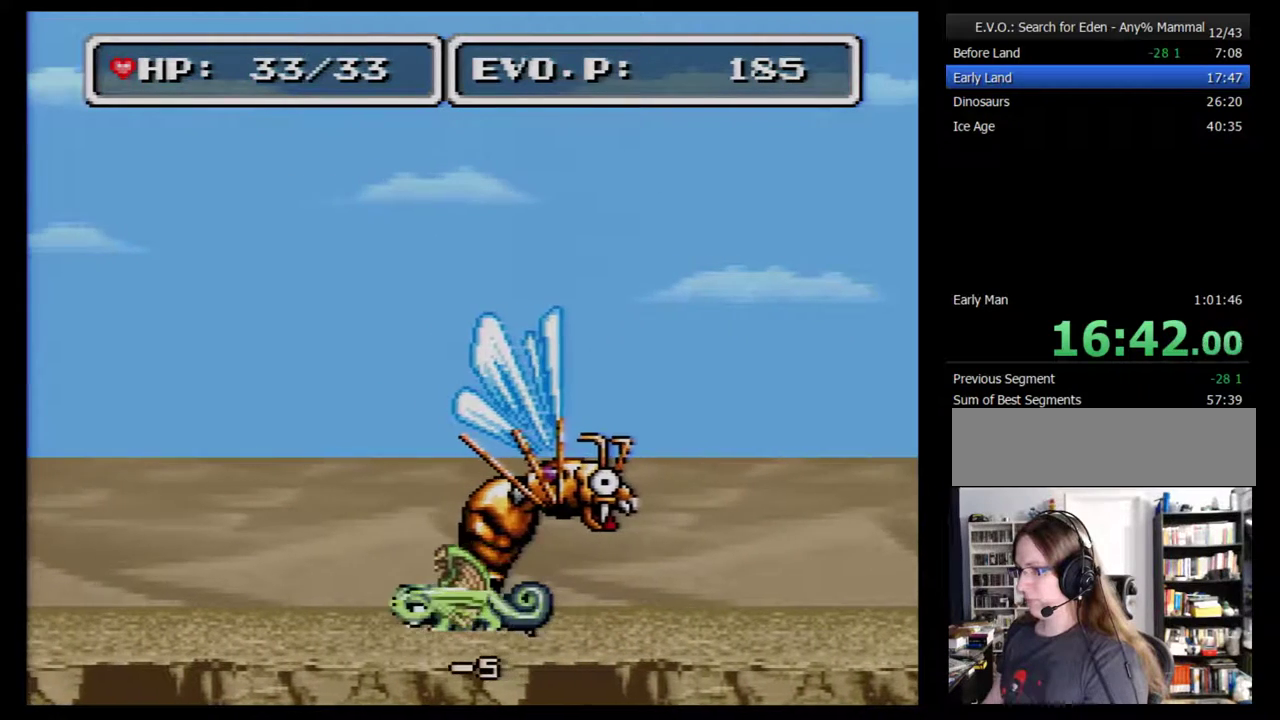
{"buttons": [], "events": [[317, "Y", "down"], [467, "Y", "up"]]}
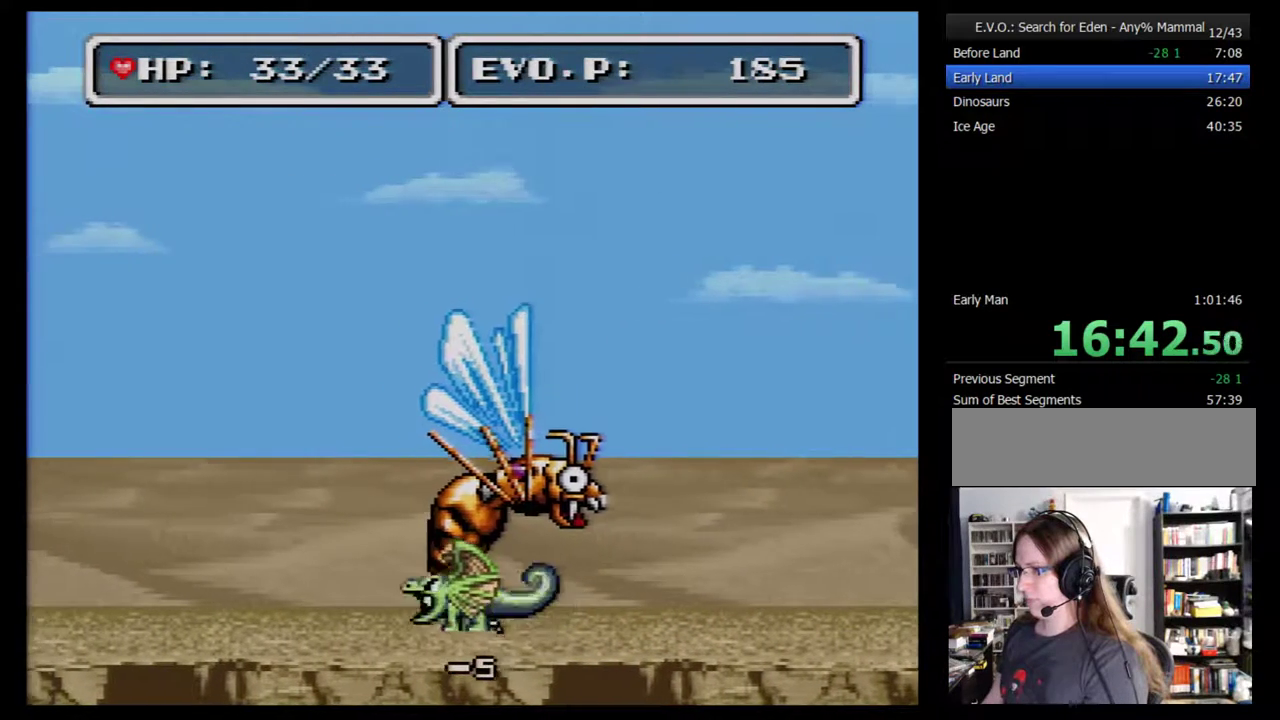
{"buttons": ["Y"], "events": [[467, "Y", "down"]]}
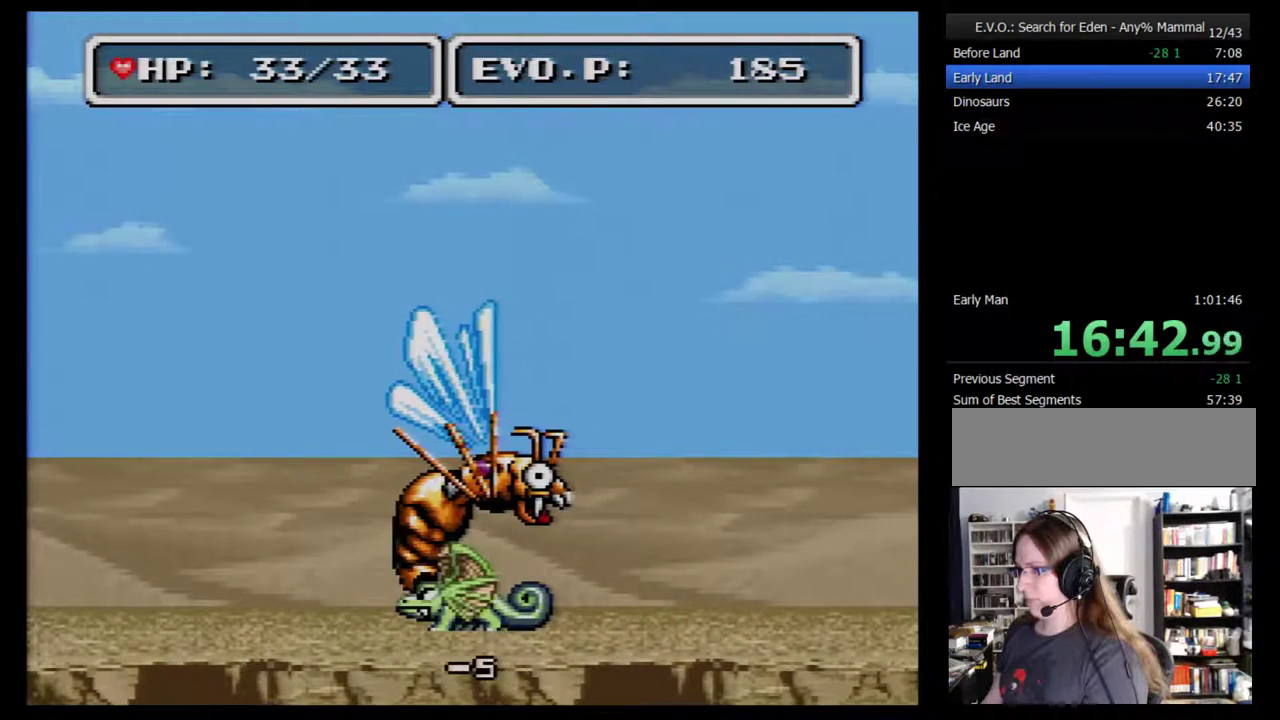
{"buttons": [], "events": [[117, "Y", "up"]]}
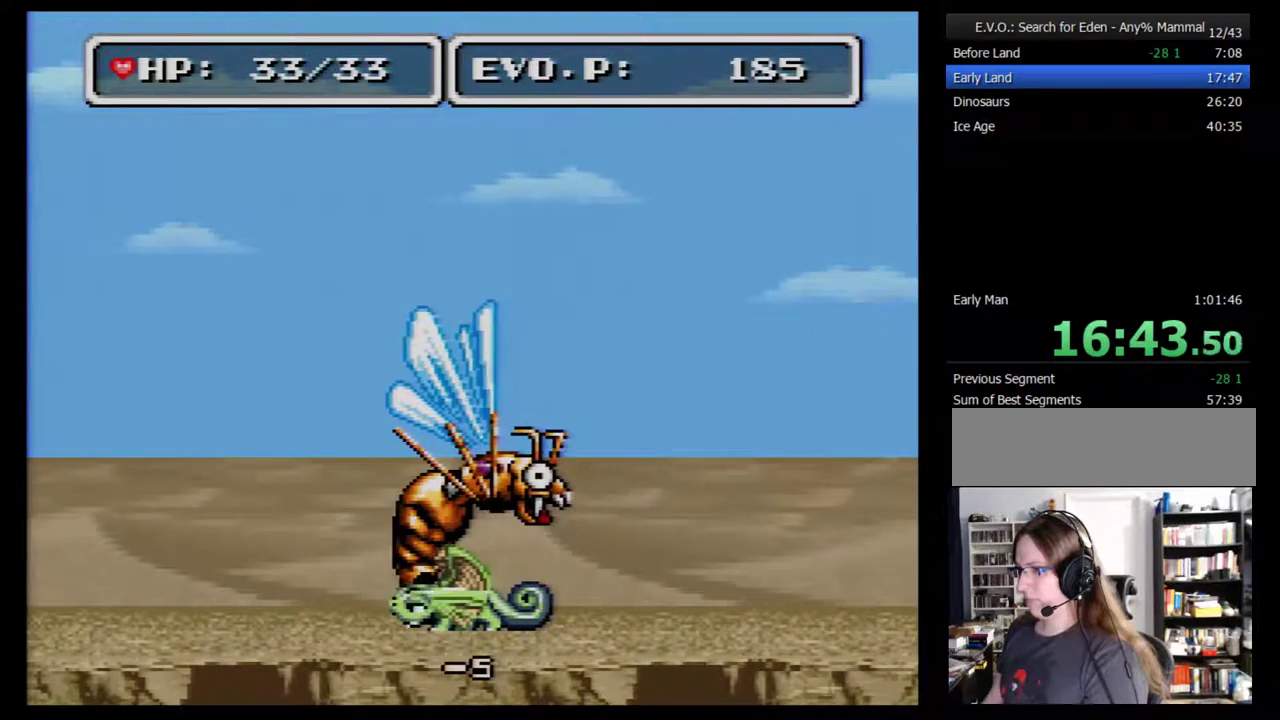
{"buttons": [], "events": [[83, "Y", "down"], [233, "Y", "up"]]}
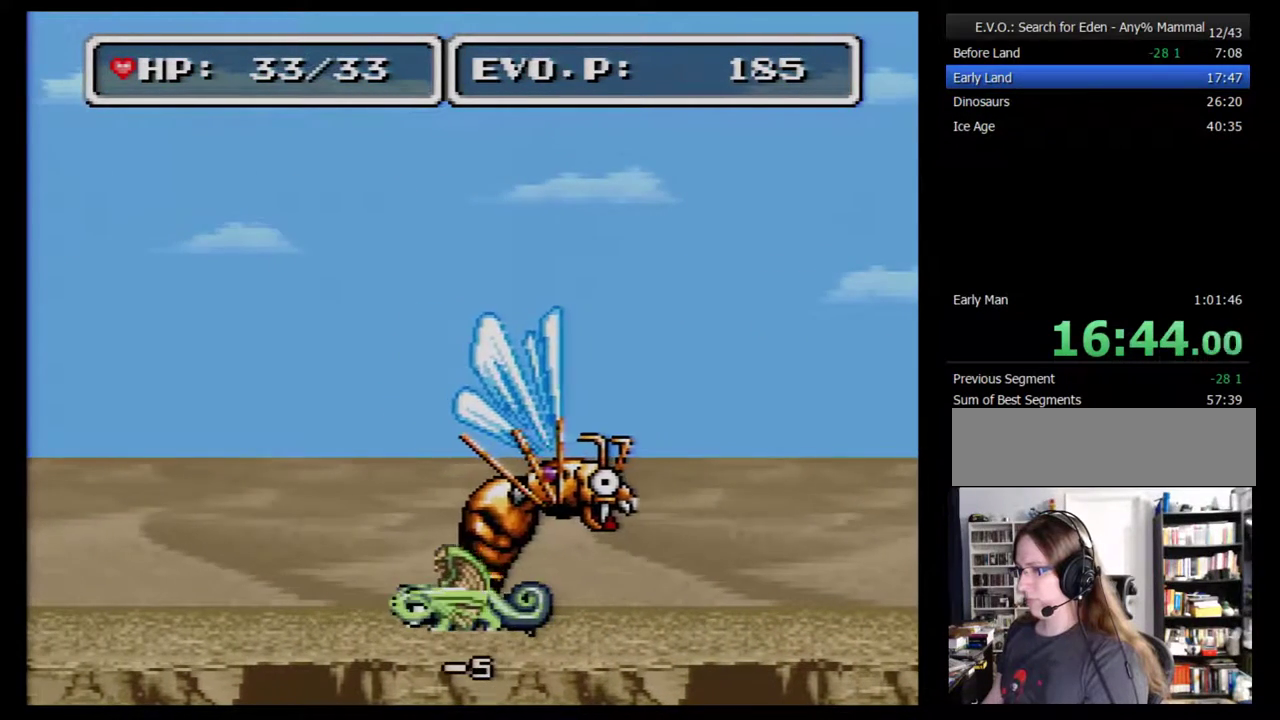
{"buttons": [], "events": [[333, "Y", "down"], [483, "Y", "up"]]}
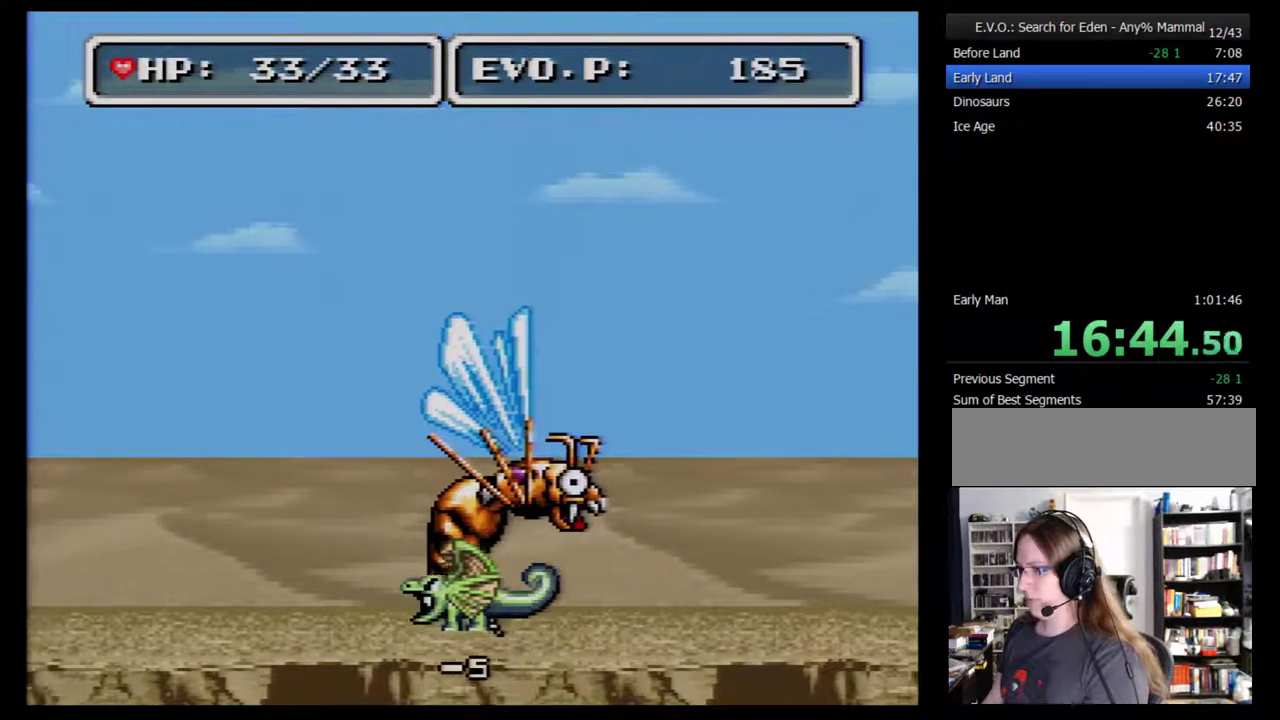
{"buttons": ["Y"], "events": [[417, "Y", "down"]]}
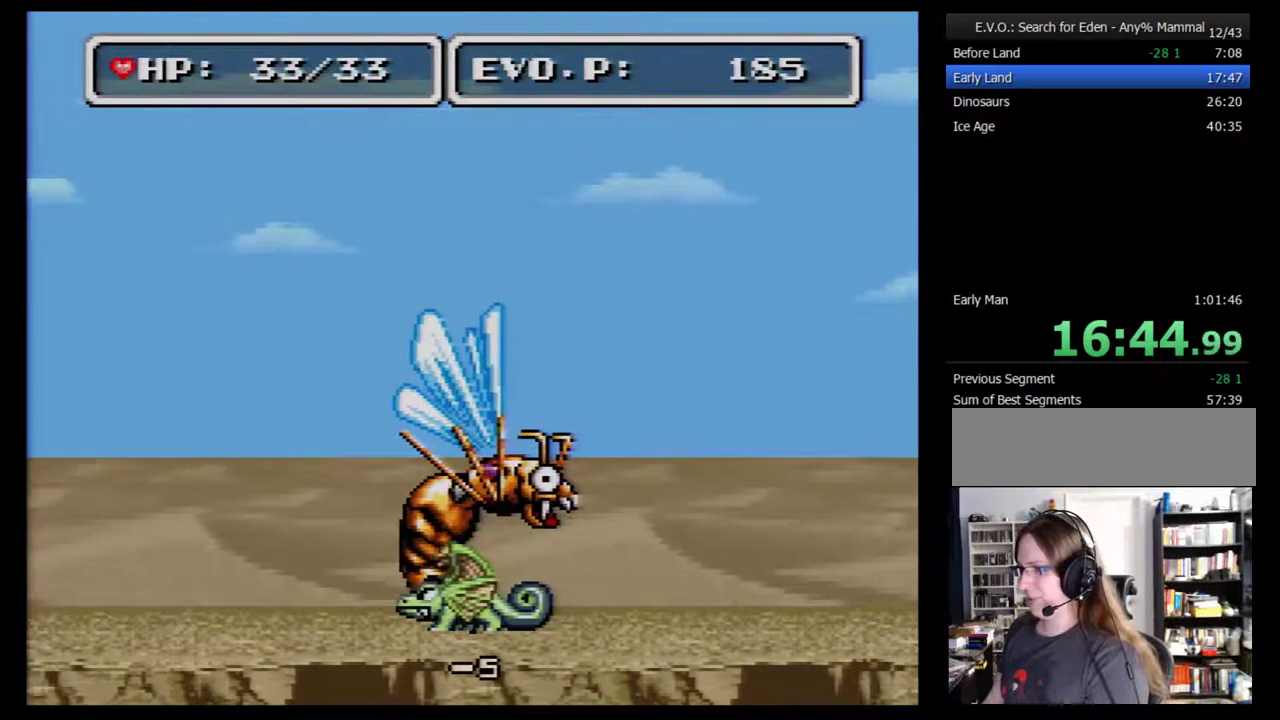
{"buttons": [], "events": [[100, "Y", "up"]]}
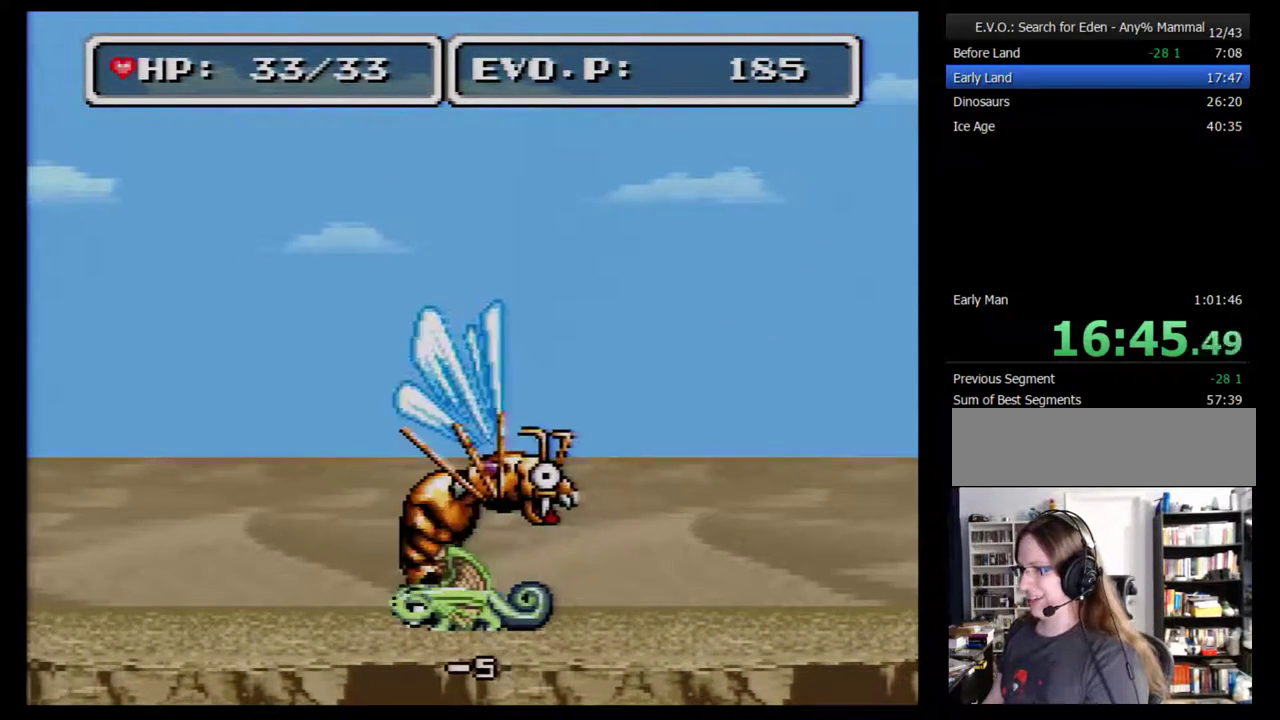
{"buttons": [], "events": [[33, "Y", "down"], [150, "Y", "up"]]}
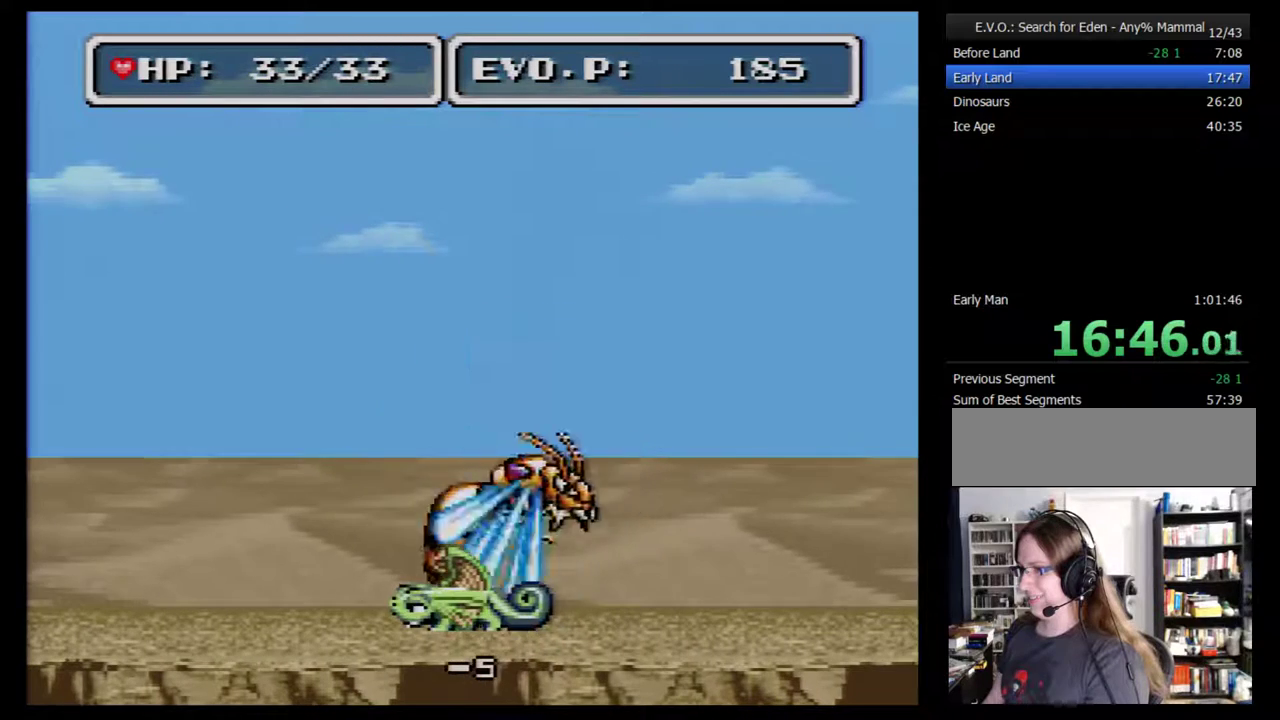
{"buttons": [], "events": [[217, "Y", "down"], [333, "Y", "up"]]}
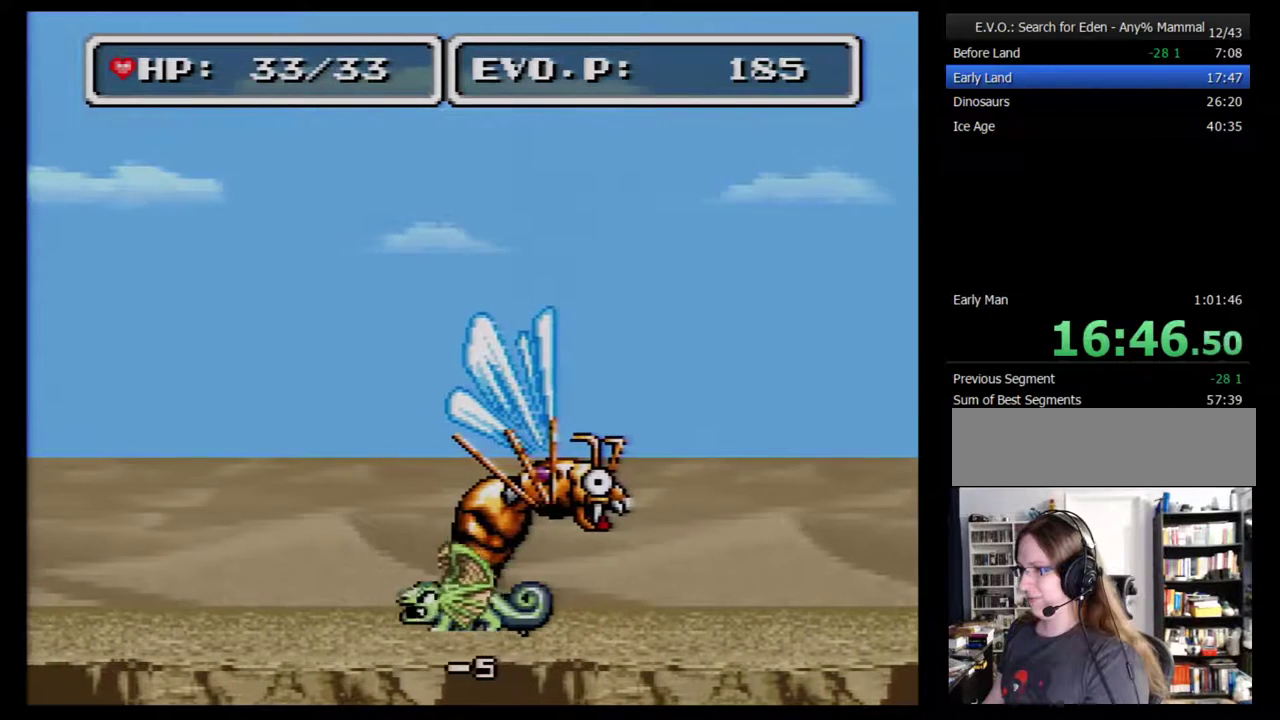
{"buttons": [], "events": [[333, "Y", "down"], [467, "Y", "up"]]}
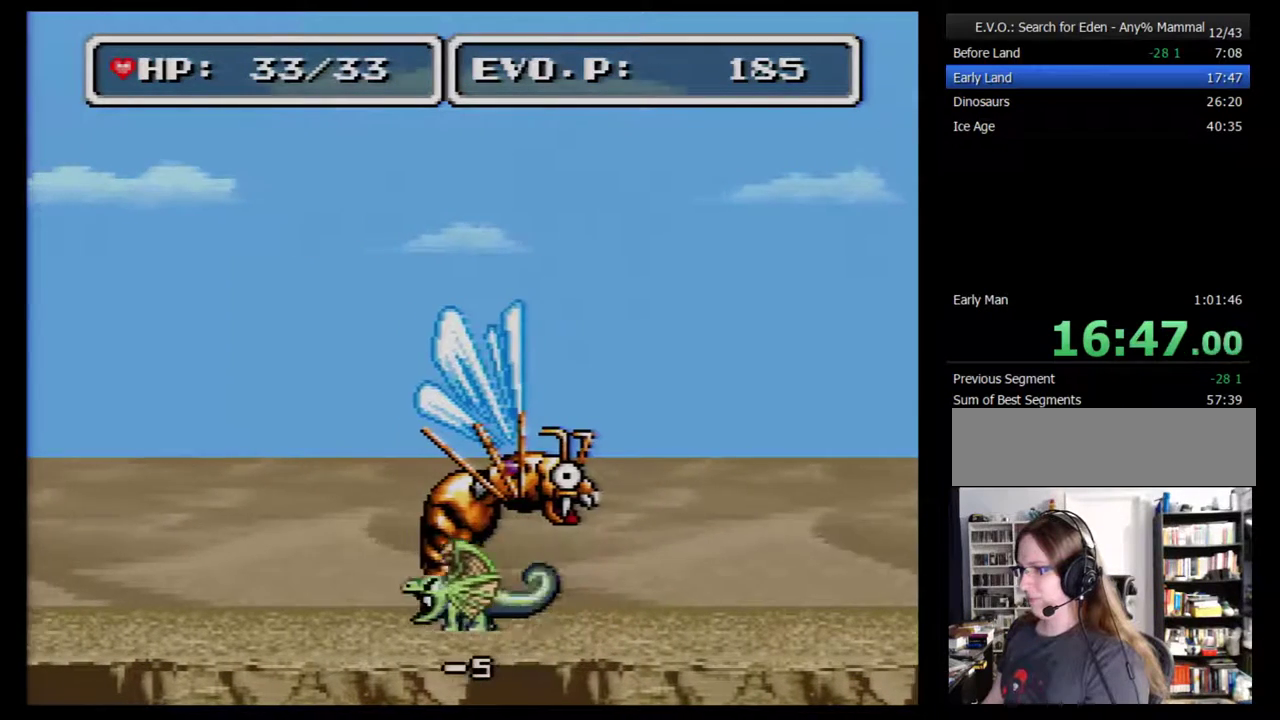
{"buttons": ["Y"], "events": [[483, "Y", "down"]]}
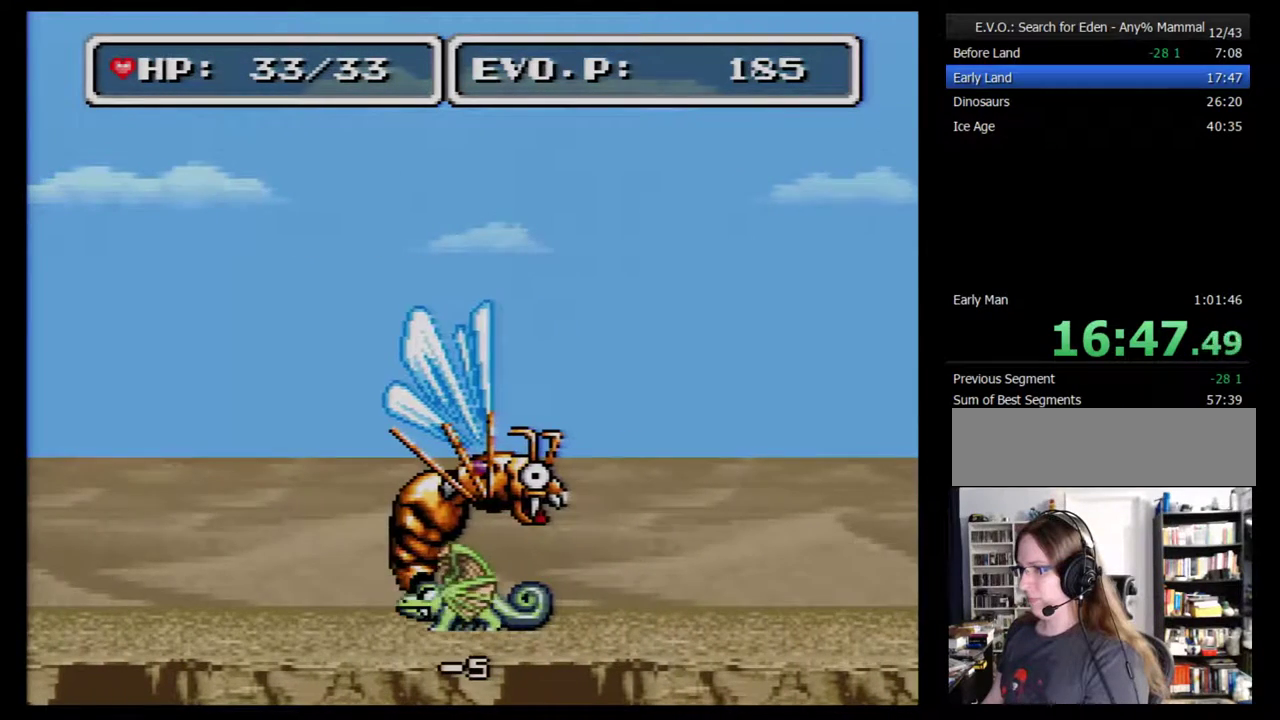
{"buttons": [], "events": [[150, "Y", "up"]]}
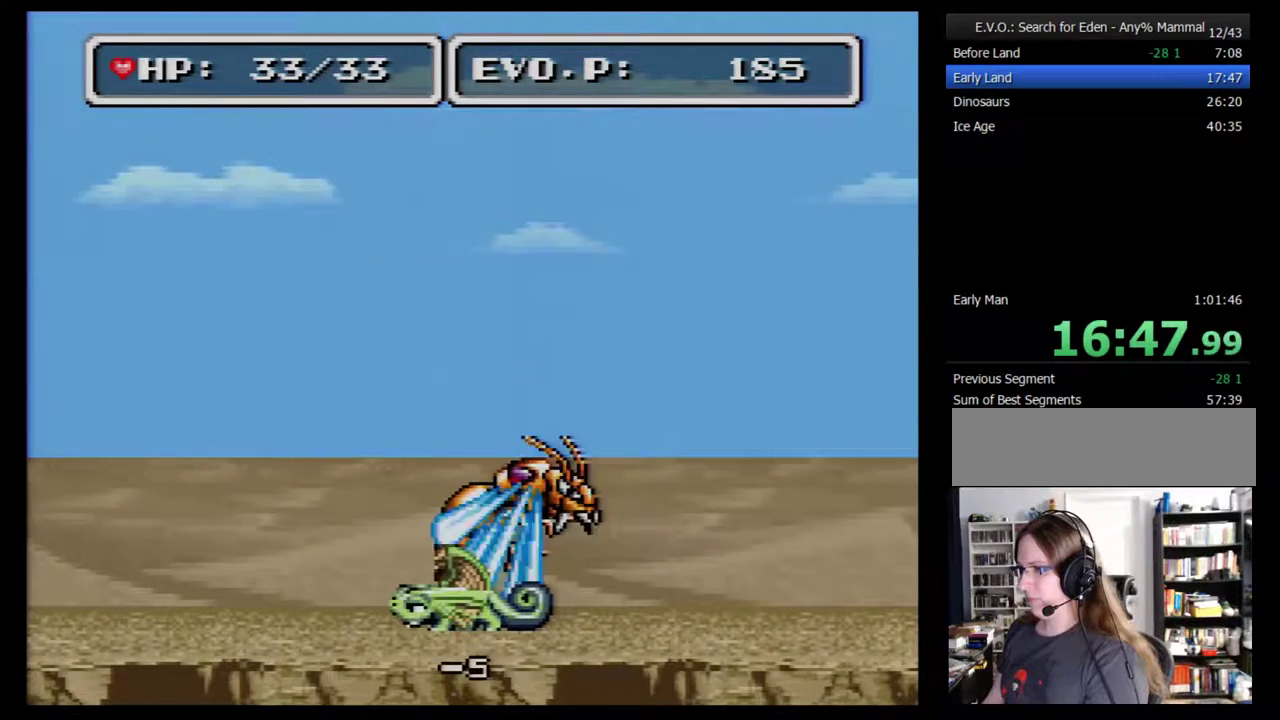
{"buttons": [], "events": [[183, "Y", "down"], [300, "Y", "up"]]}
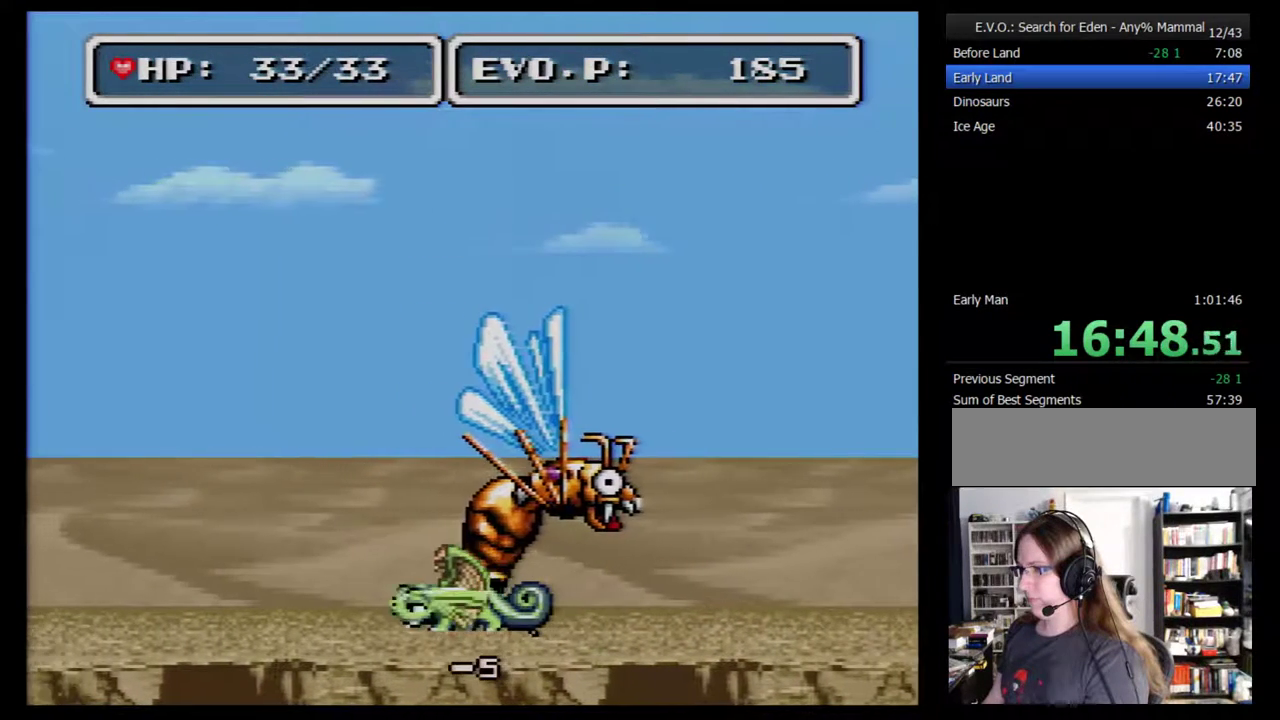
{"buttons": [], "events": [[367, "Y", "down"], [450, "Y", "up"]]}
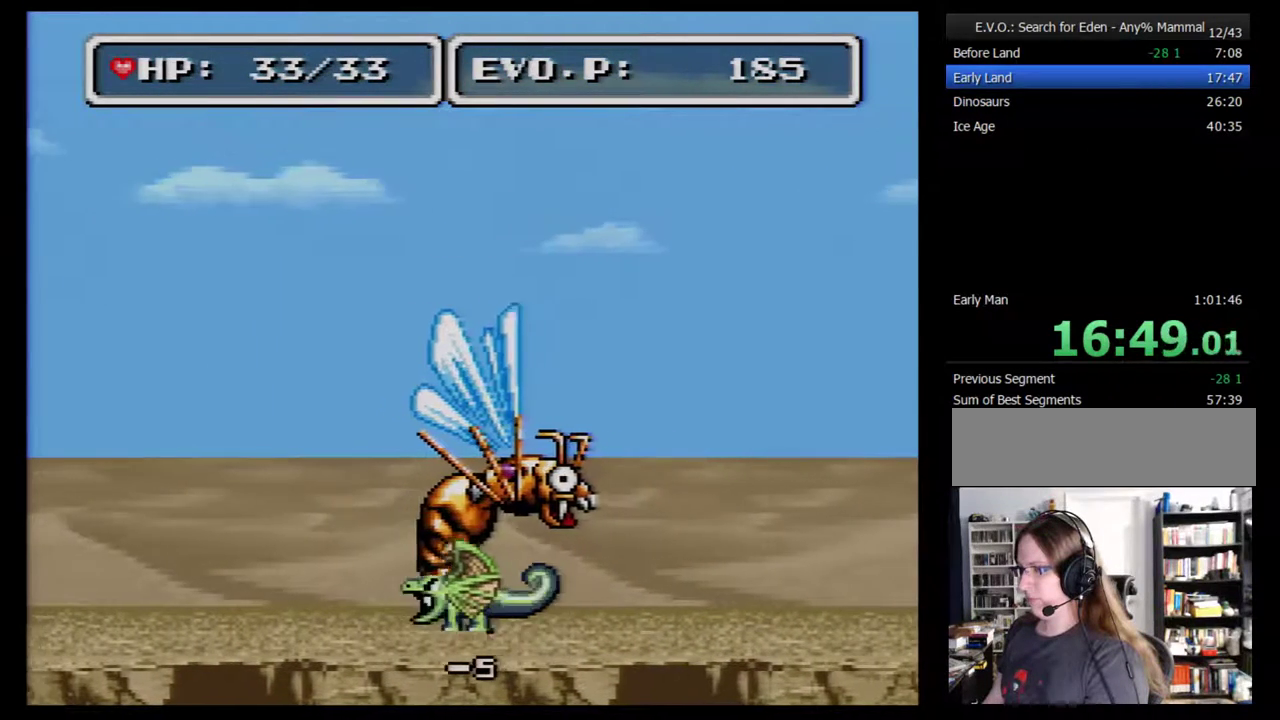
{"buttons": ["Y"], "events": [[450, "Y", "down"]]}
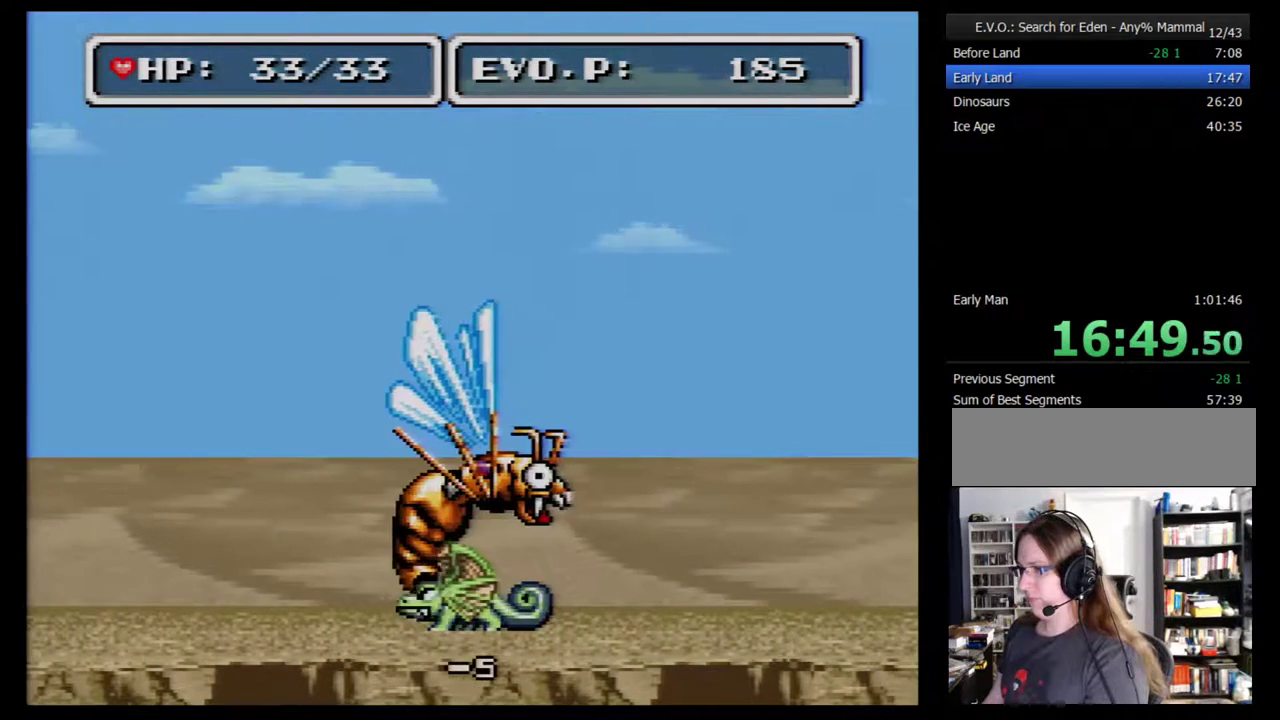
{"buttons": [], "events": [[150, "Y", "up"]]}
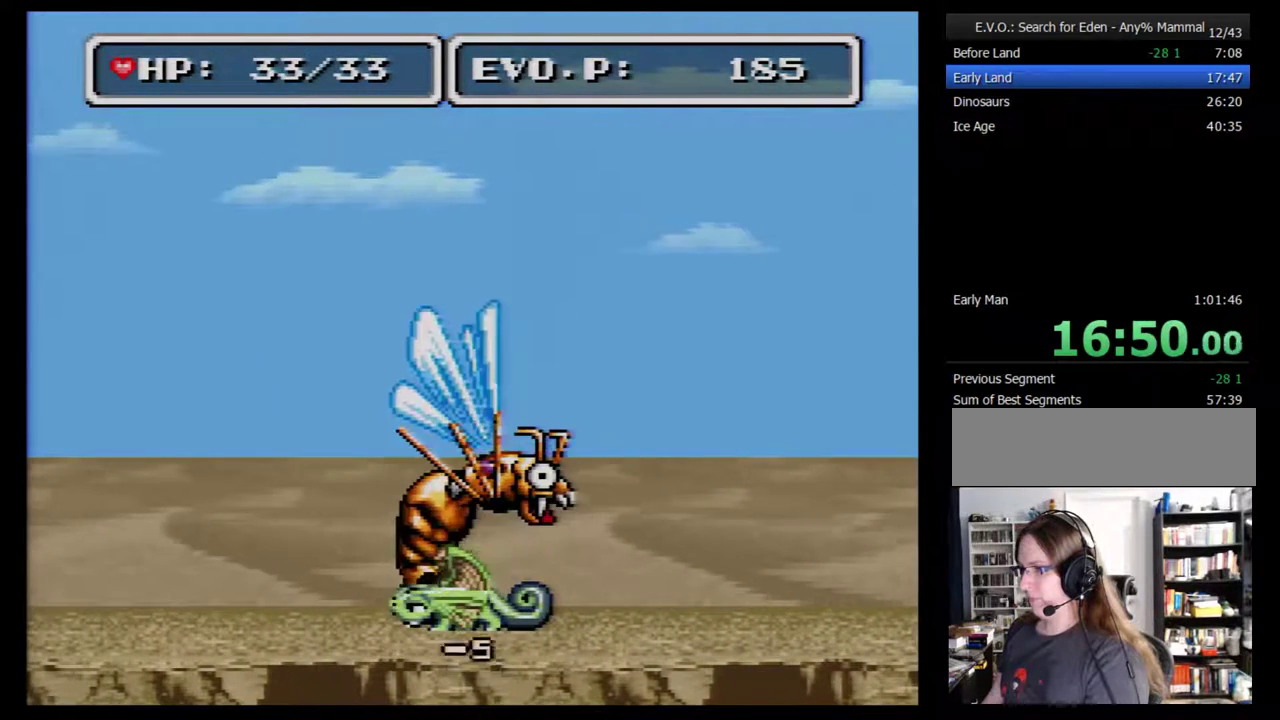
{"buttons": [], "events": [[83, "Y", "down"], [233, "Y", "up"]]}
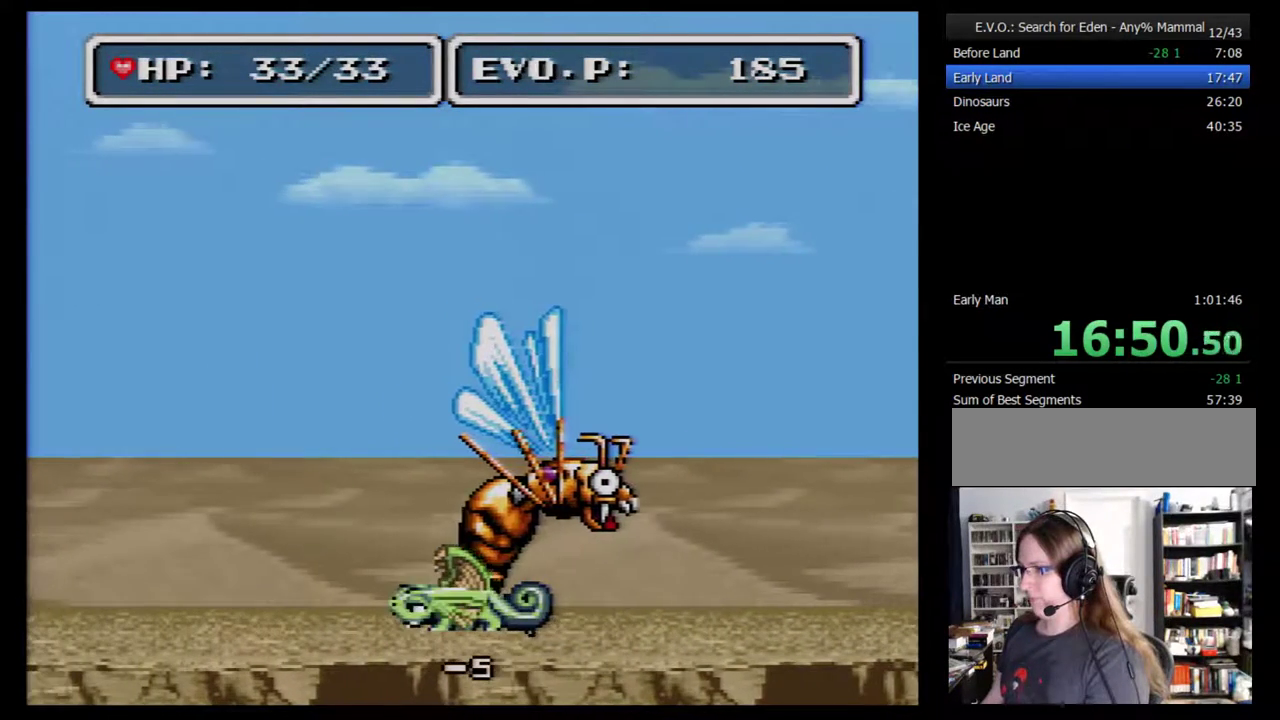
{"buttons": [], "events": [[267, "Y", "down"], [383, "Y", "up"]]}
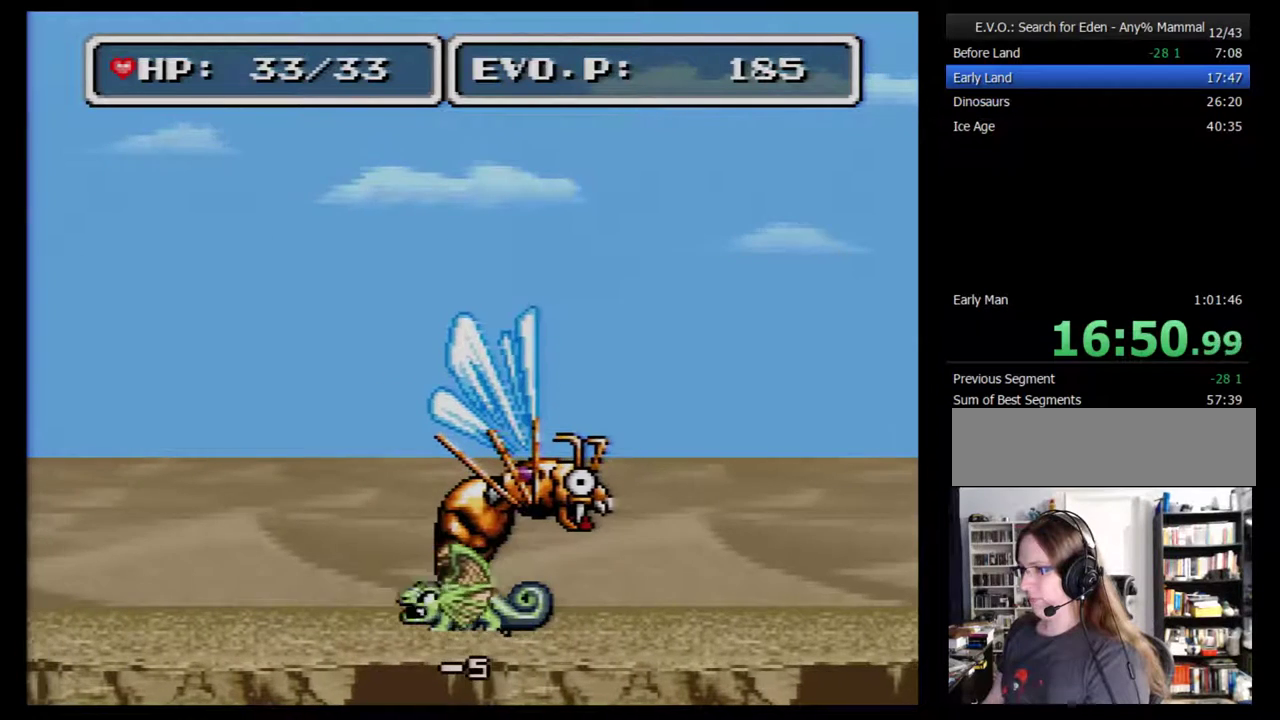
{"buttons": ["Y"], "events": [[417, "Y", "down"]]}
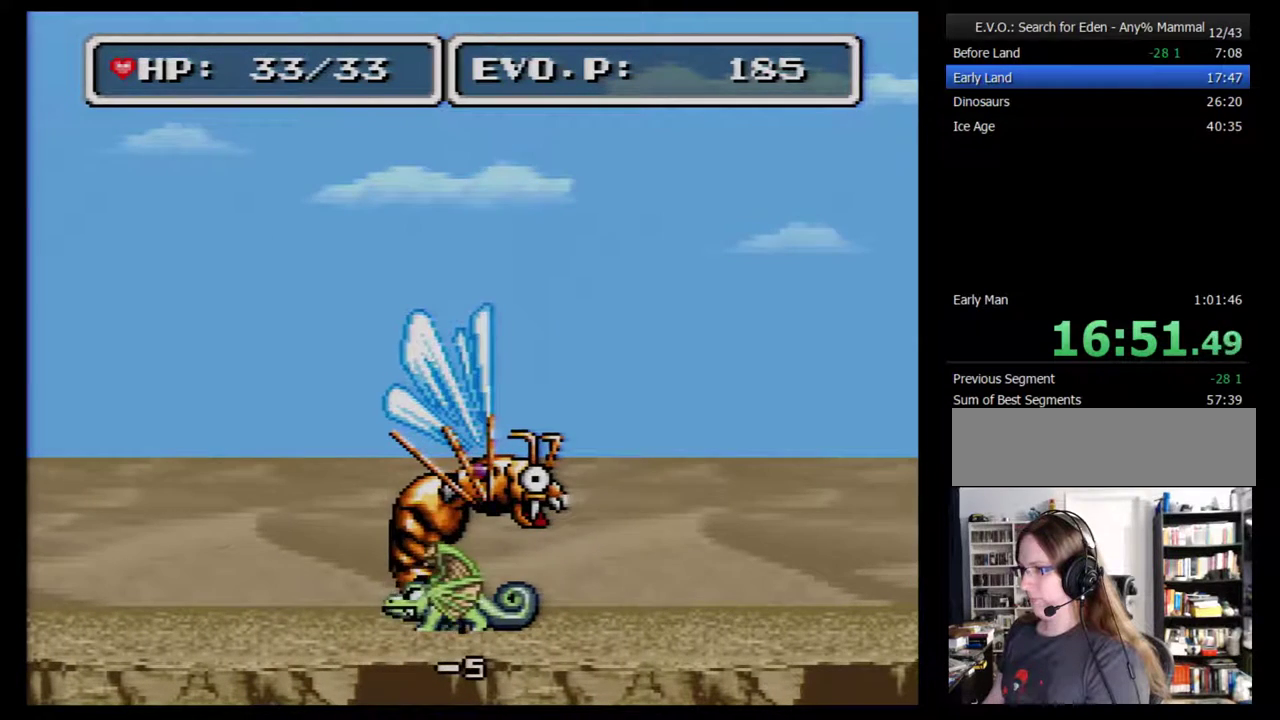
{"buttons": ["DPAD_RIGHT"], "events": [[117, "Y", "up"], [450, "DPAD_RIGHT", "down"]]}
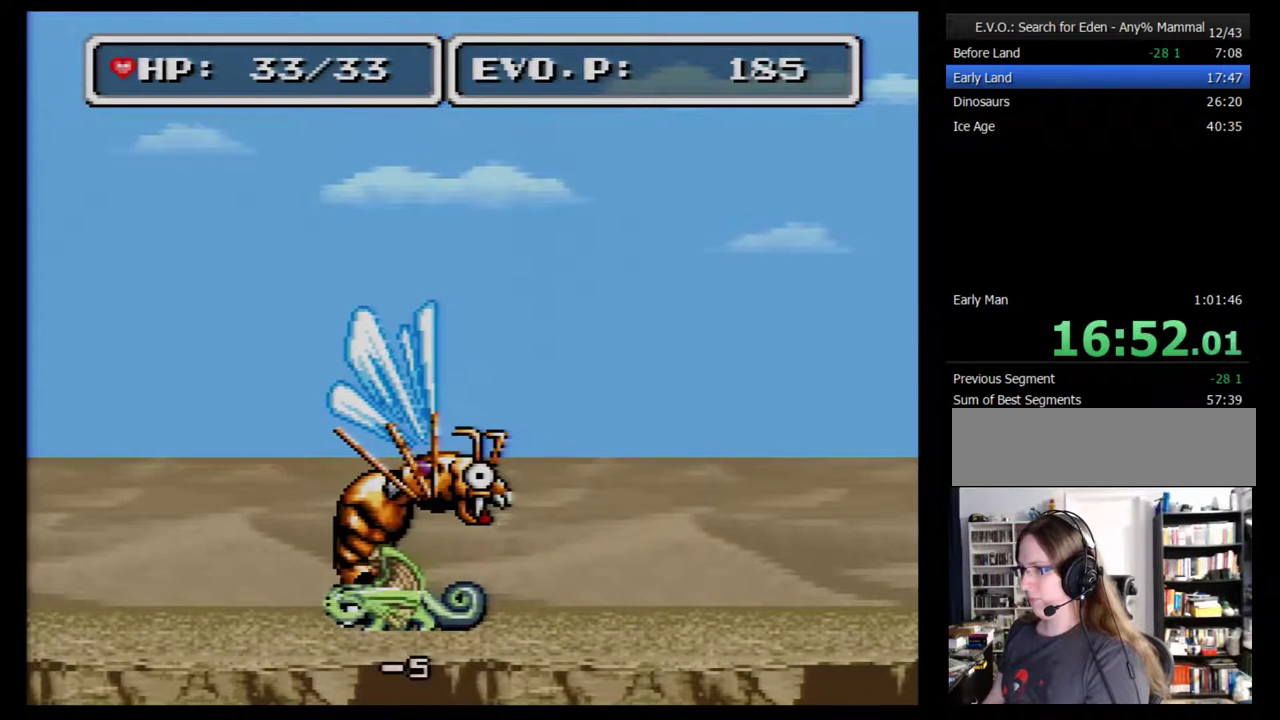
{"buttons": [], "events": [[83, "DPAD_RIGHT", "up"], [133, "Y", "down"], [267, "Y", "up"]]}
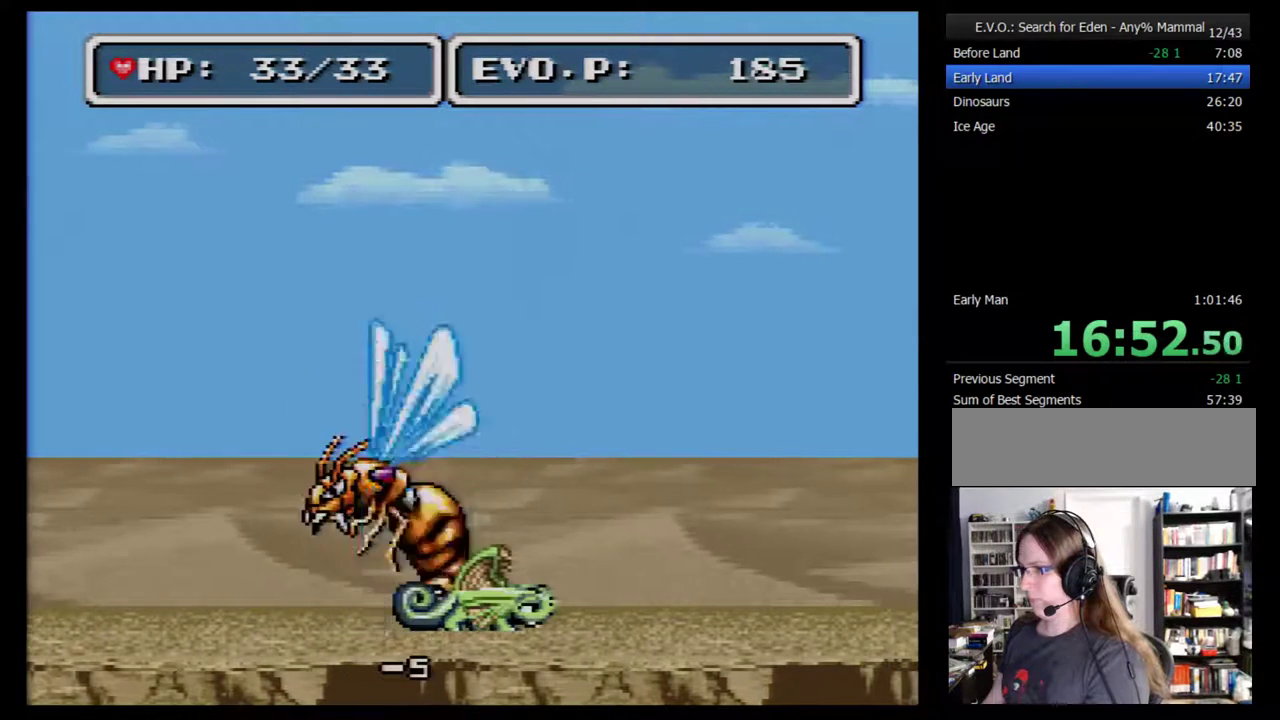
{"buttons": [], "events": [[350, "Y", "down"], [483, "Y", "up"]]}